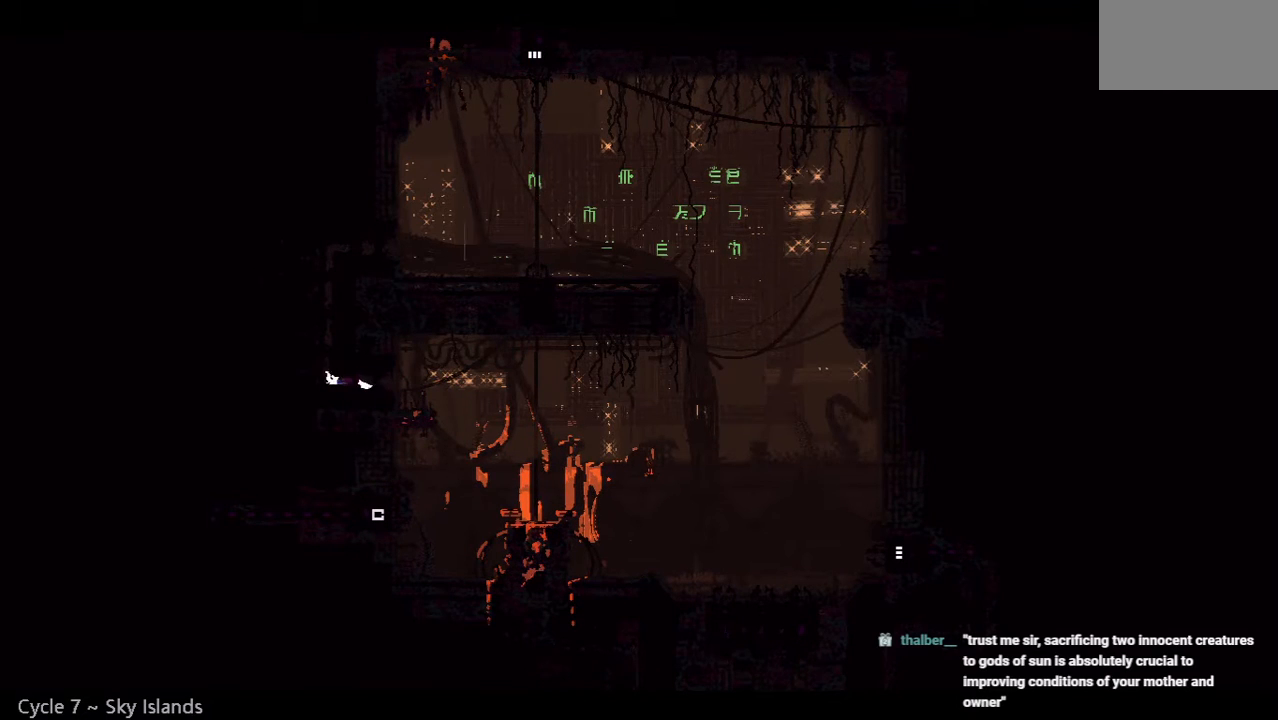
Gameplay with keyboard and mouse; each line is a JSON object with the keys held at the frame after it. "events" lists presses ("down") and releases ("up") of "down", "grab", "jump", "left", "right", "throw" and "up" between this image and that frame as [ms after this image, input, new state], when the widget could be followed in between. No other keys are recorded. Mouse buttons are not recorded. Key names are as the overlay labels them; some are game actions (e.g. jump) rather than physical keys. Not read: mouse_move.
{"keys": ["jump", "up"], "events": [[21, "left", "up"], [354, "jump", "down"]]}
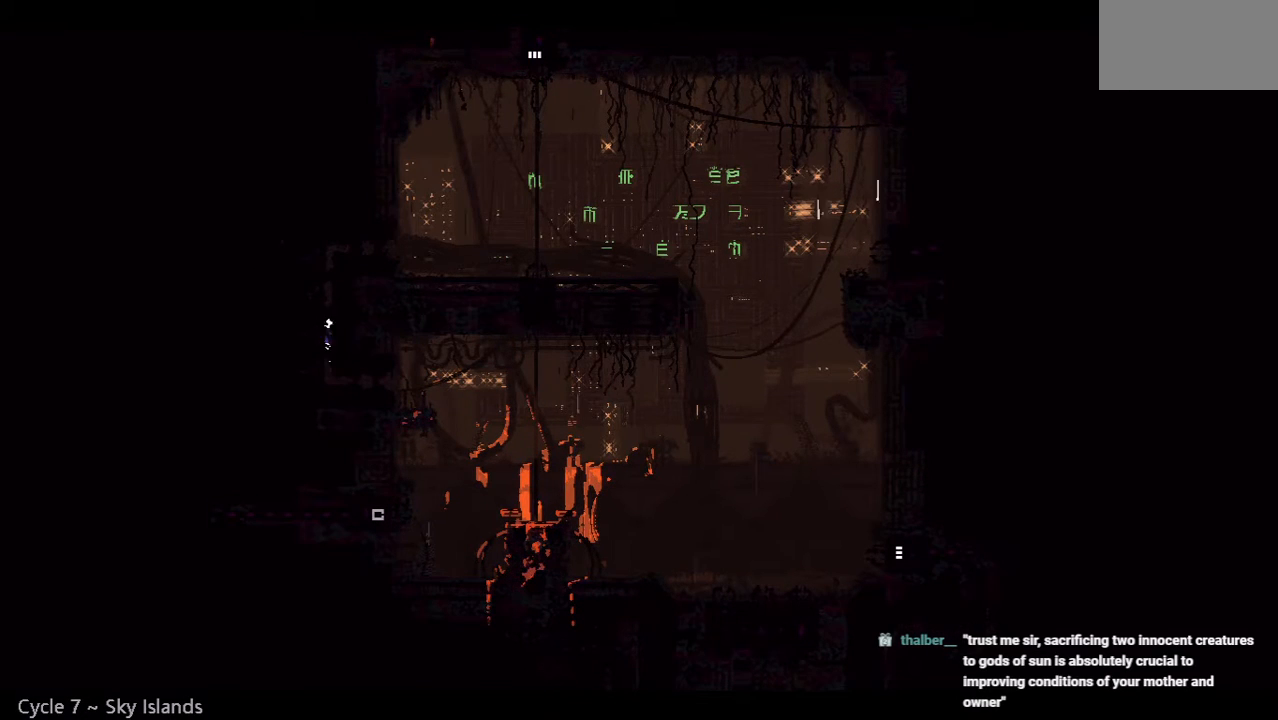
{"keys": ["up"], "events": [[146, "jump", "up"]]}
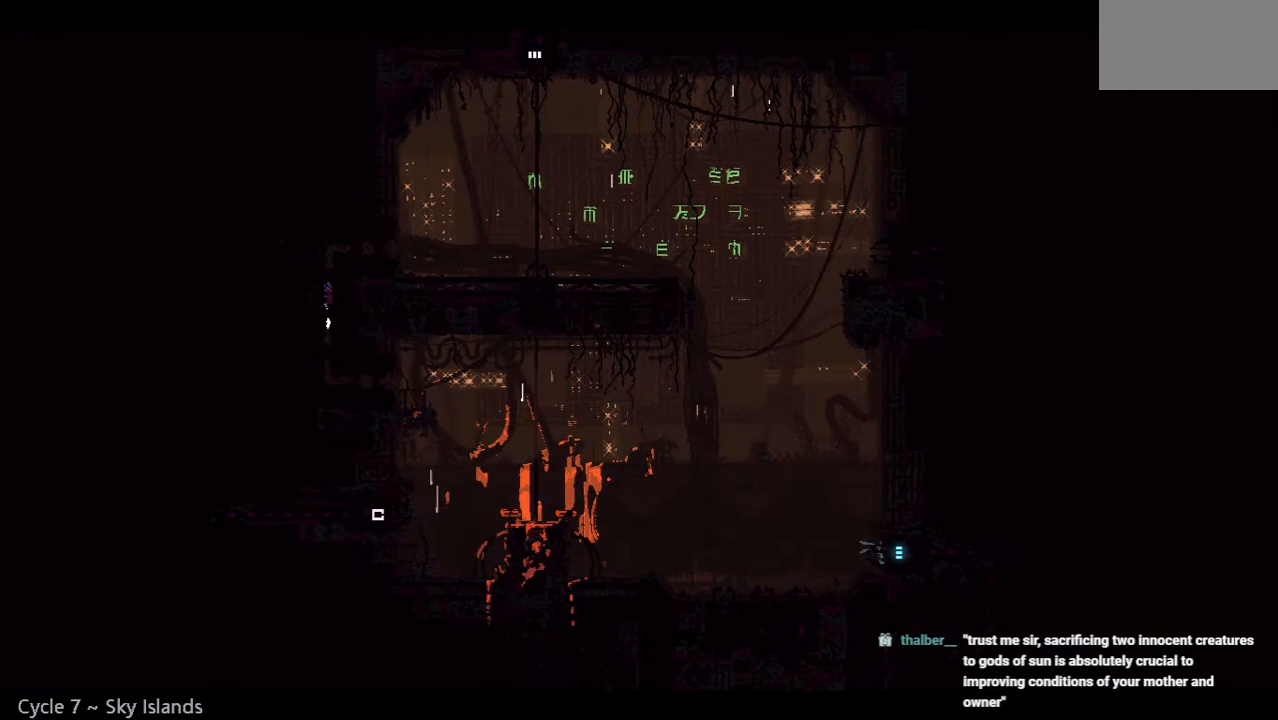
{"keys": ["up"], "events": []}
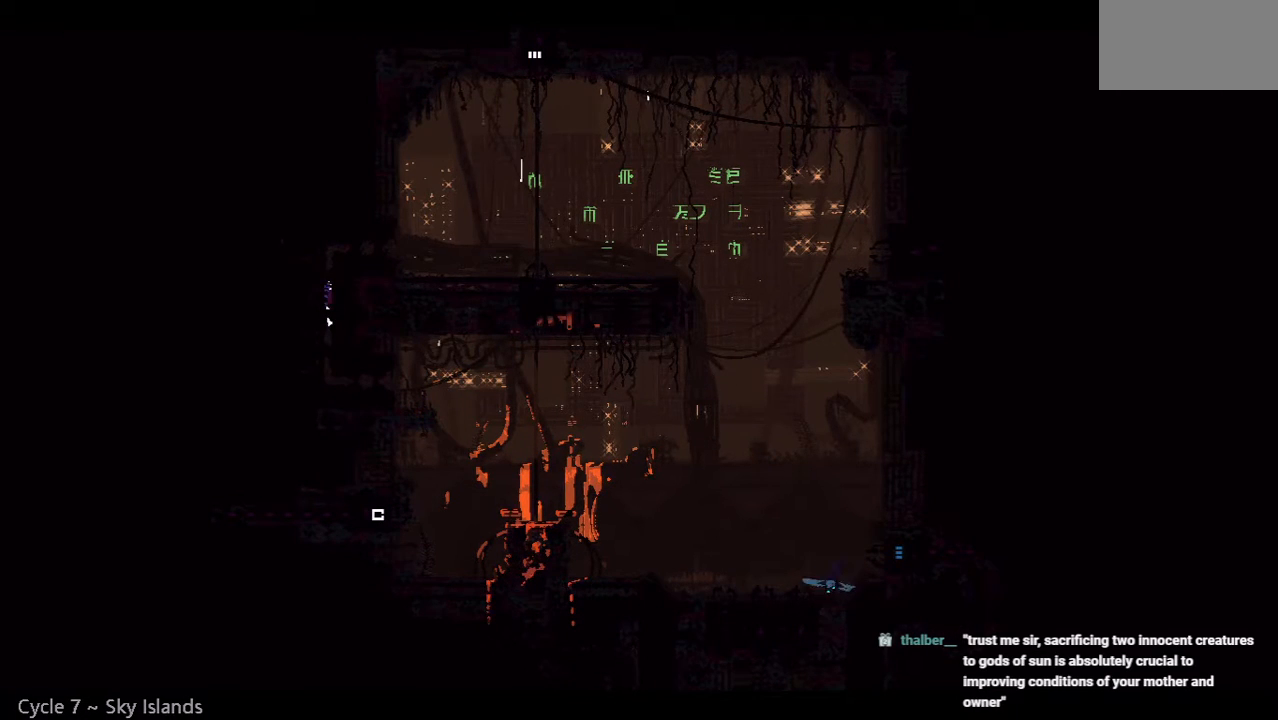
{"keys": ["right"], "events": [[438, "right", "down"], [458, "up", "up"]]}
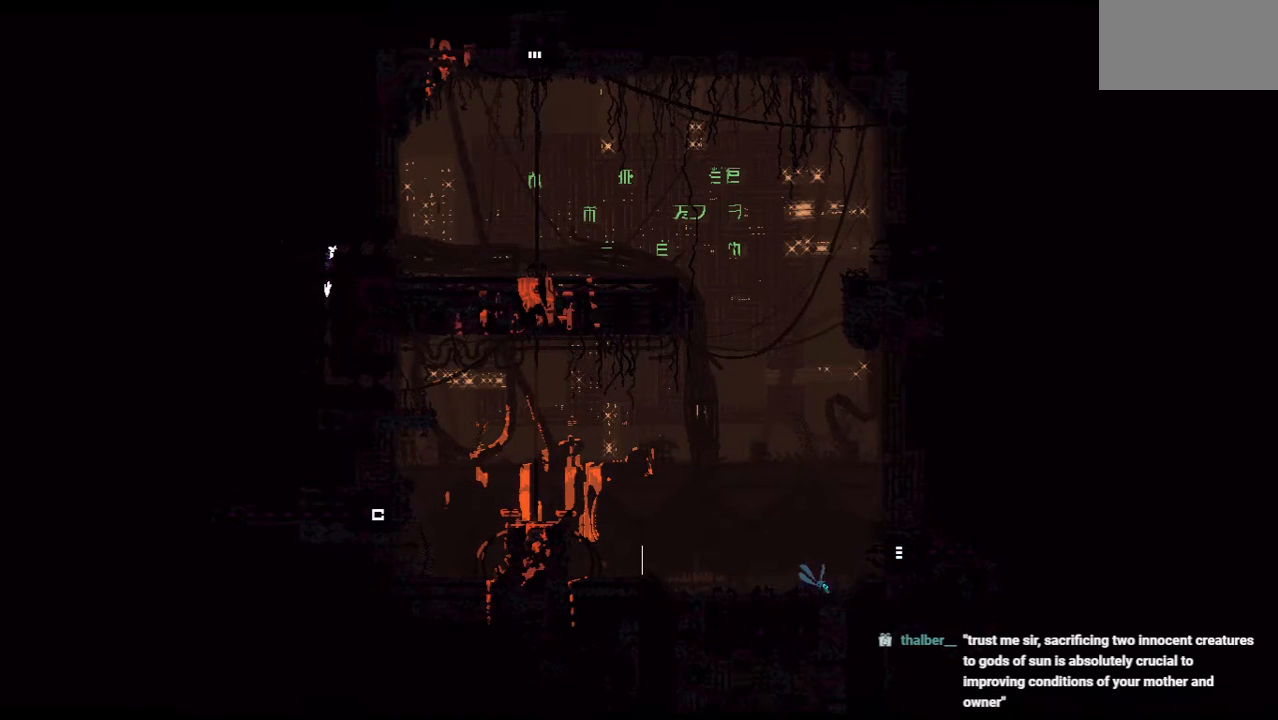
{"keys": ["jump", "right"], "events": [[479, "jump", "down"]]}
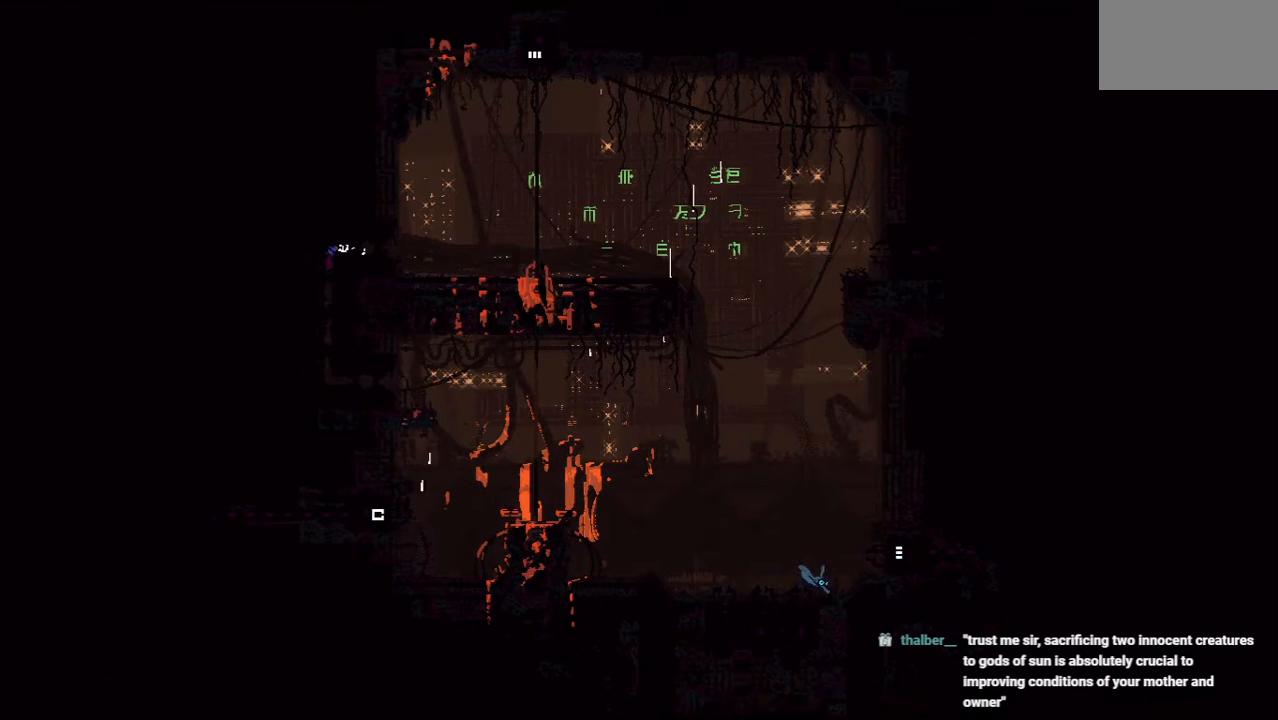
{"keys": ["right", "up"], "events": [[208, "jump", "up"], [479, "up", "down"]]}
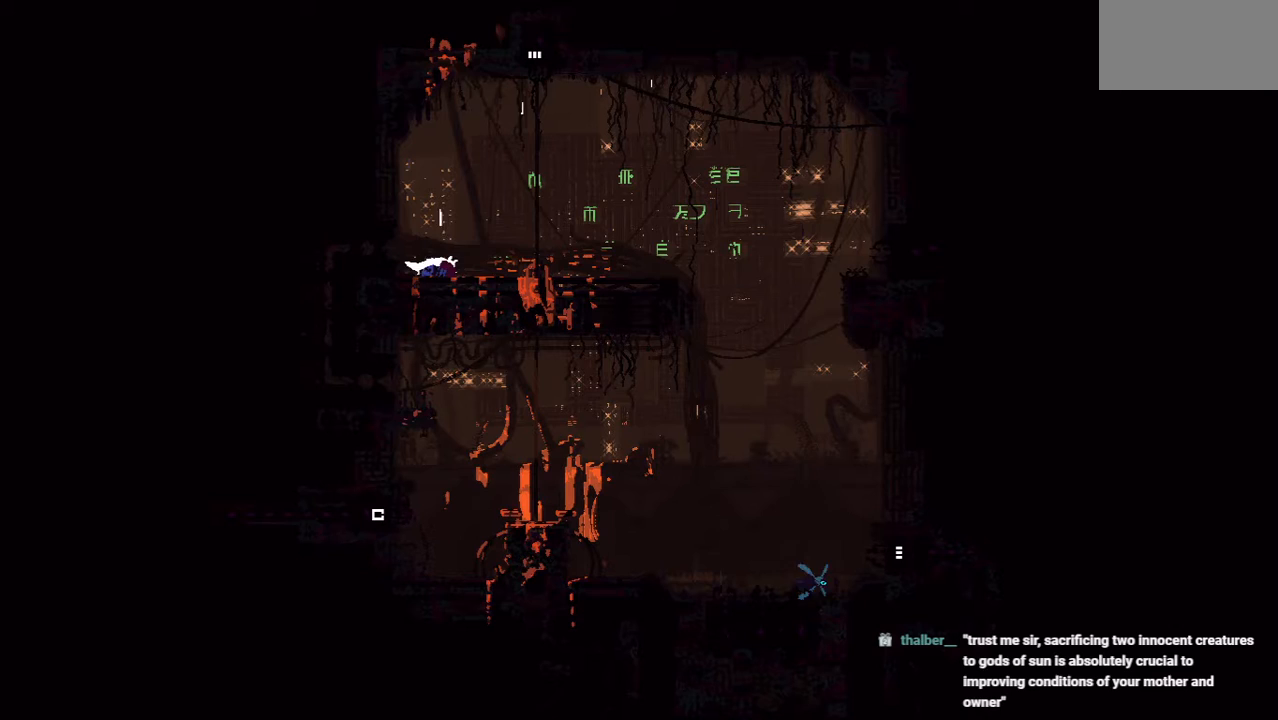
{"keys": ["right", "up"], "events": [[21, "jump", "down"], [167, "up", "up"], [312, "jump", "up"], [312, "up", "down"]]}
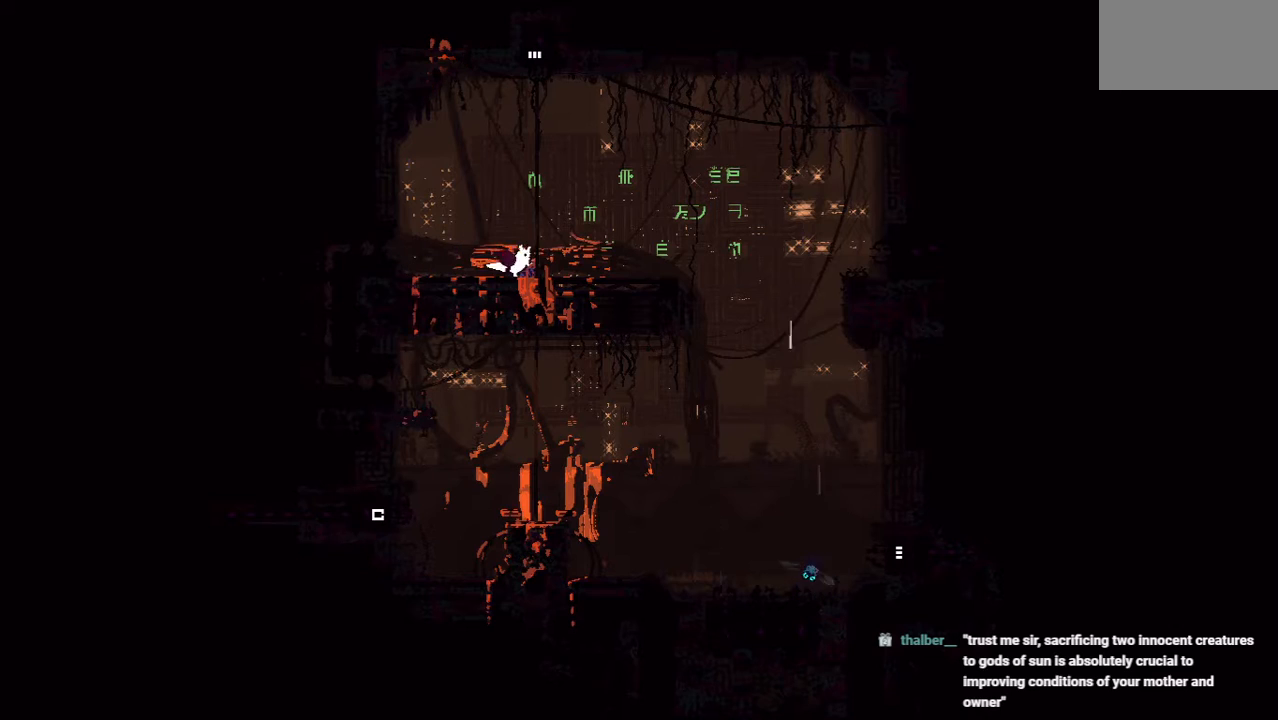
{"keys": ["up"], "events": [[62, "right", "up"]]}
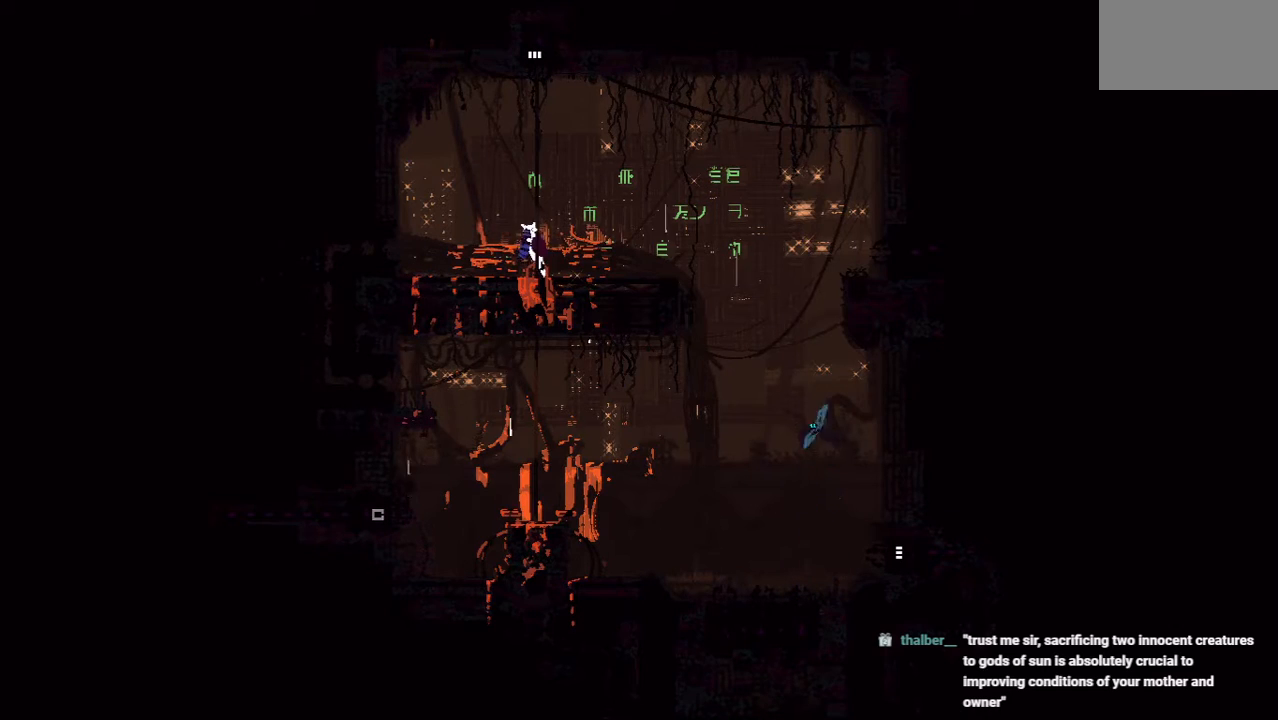
{"keys": ["up"], "events": [[312, "jump", "down"], [438, "jump", "up"]]}
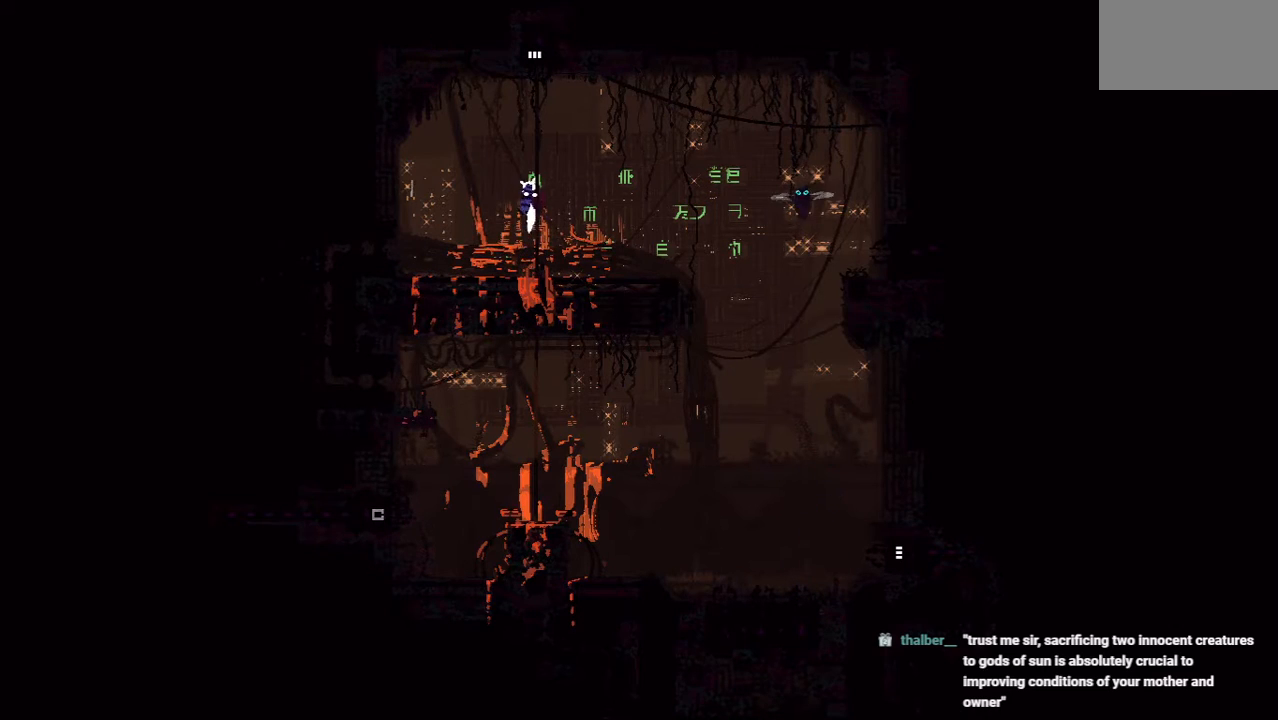
{"keys": ["up"], "events": [[83, "jump", "down"], [104, "right", "down"], [208, "jump", "up"], [250, "right", "up"], [354, "jump", "down"], [458, "jump", "up"]]}
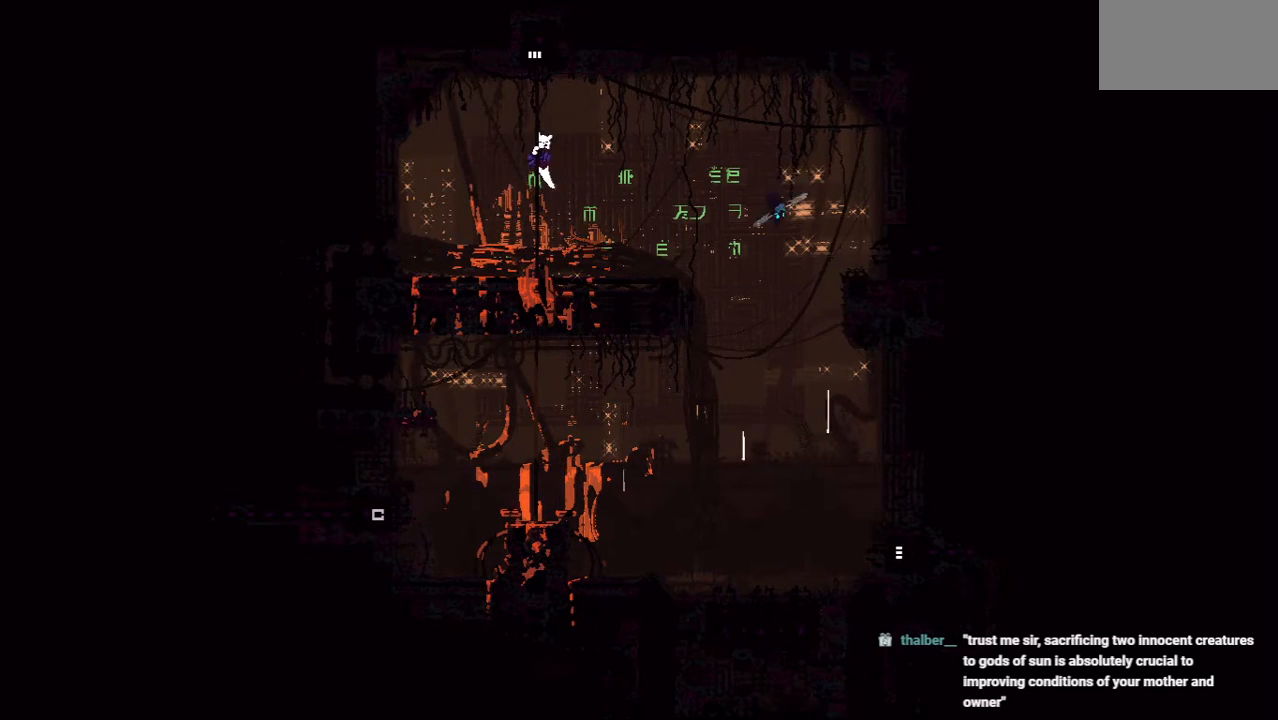
{"keys": ["up"], "events": [[104, "jump", "down"], [104, "left", "down"], [271, "jump", "up"], [271, "left", "up"]]}
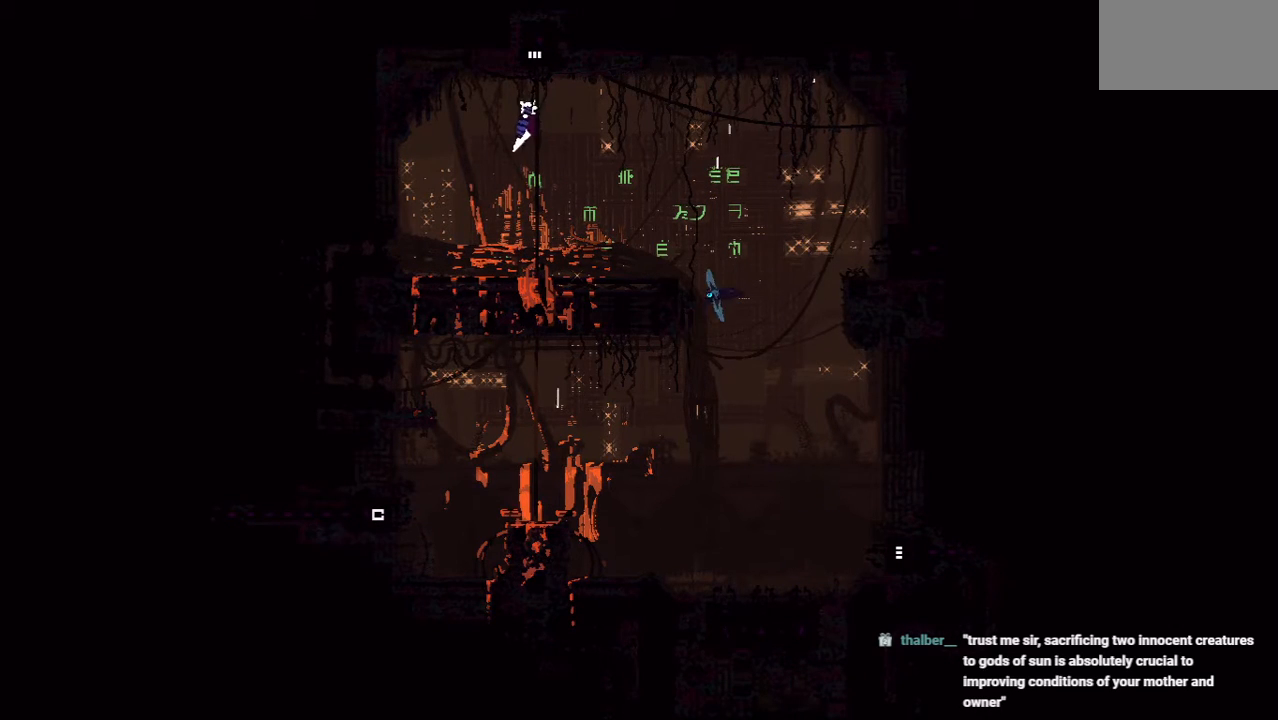
{"keys": ["up"], "events": [[104, "jump", "down"], [375, "jump", "up"]]}
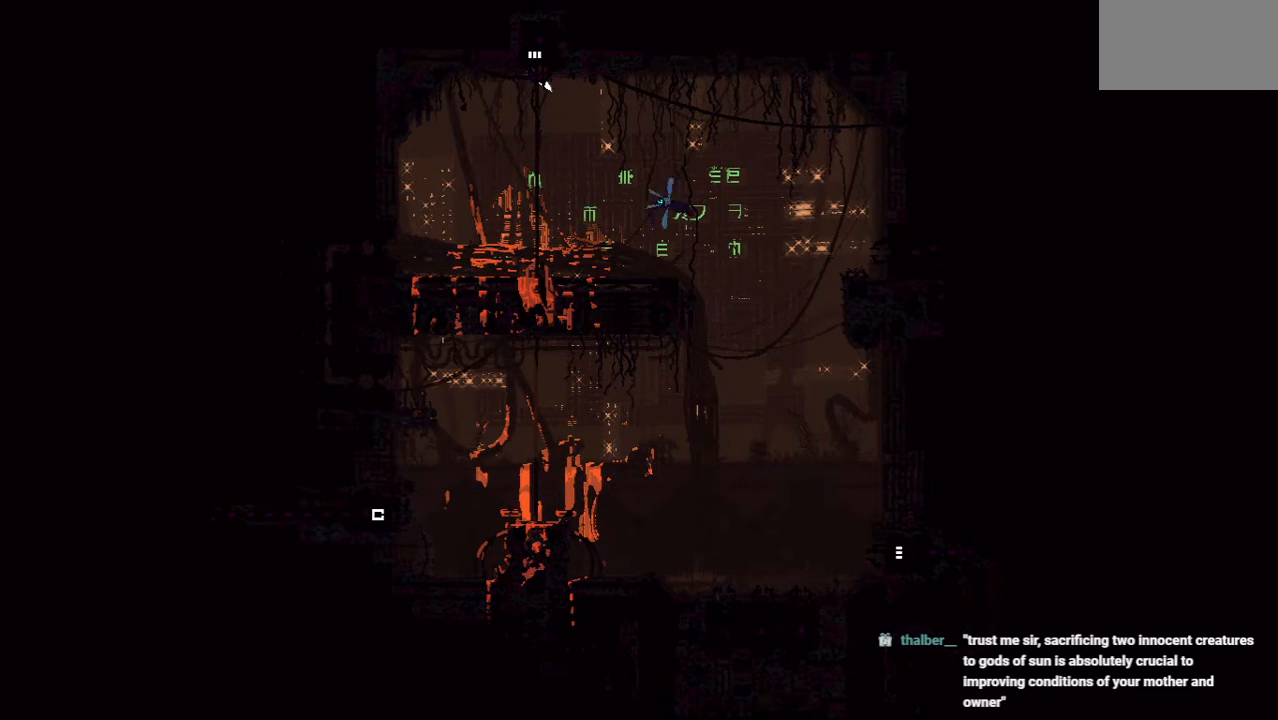
{"keys": ["up"], "events": []}
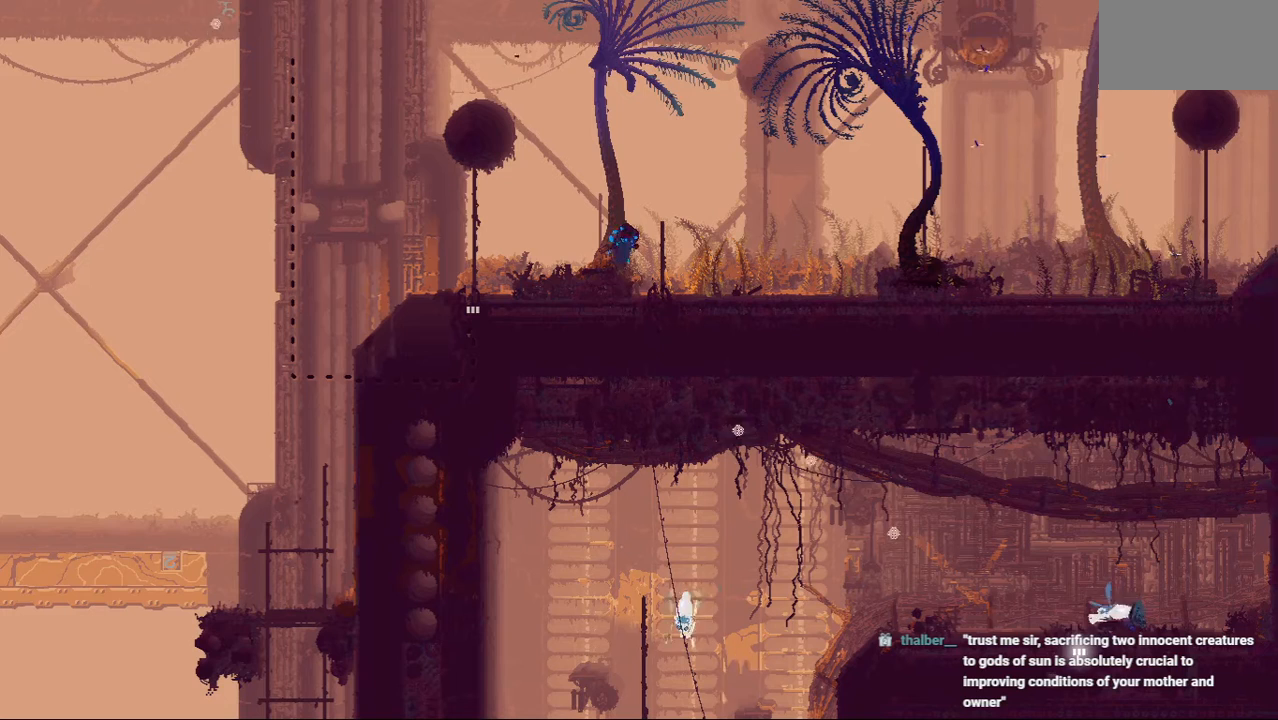
{"keys": ["up"], "events": [[83, "jump", "down"], [208, "jump", "up"], [333, "jump", "down"], [500, "jump", "up"]]}
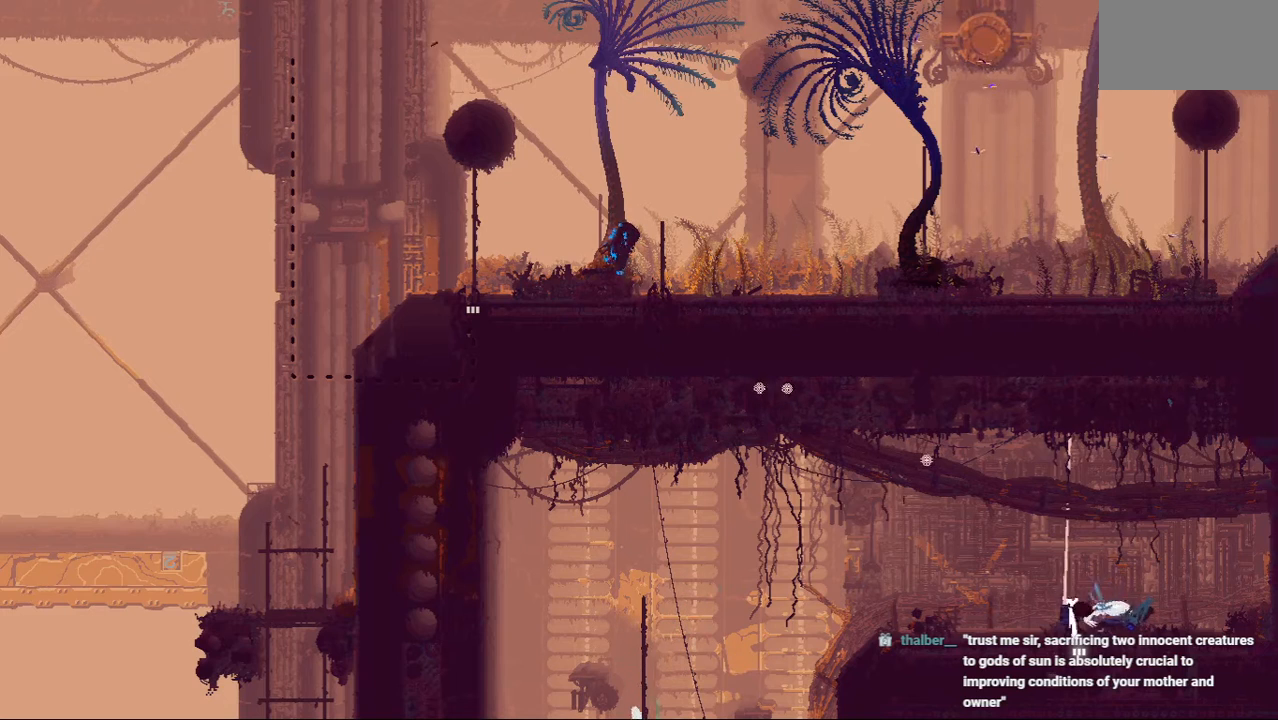
{"keys": ["left"], "events": [[42, "jump", "down"], [271, "left", "down"], [292, "jump", "up"], [354, "up", "up"]]}
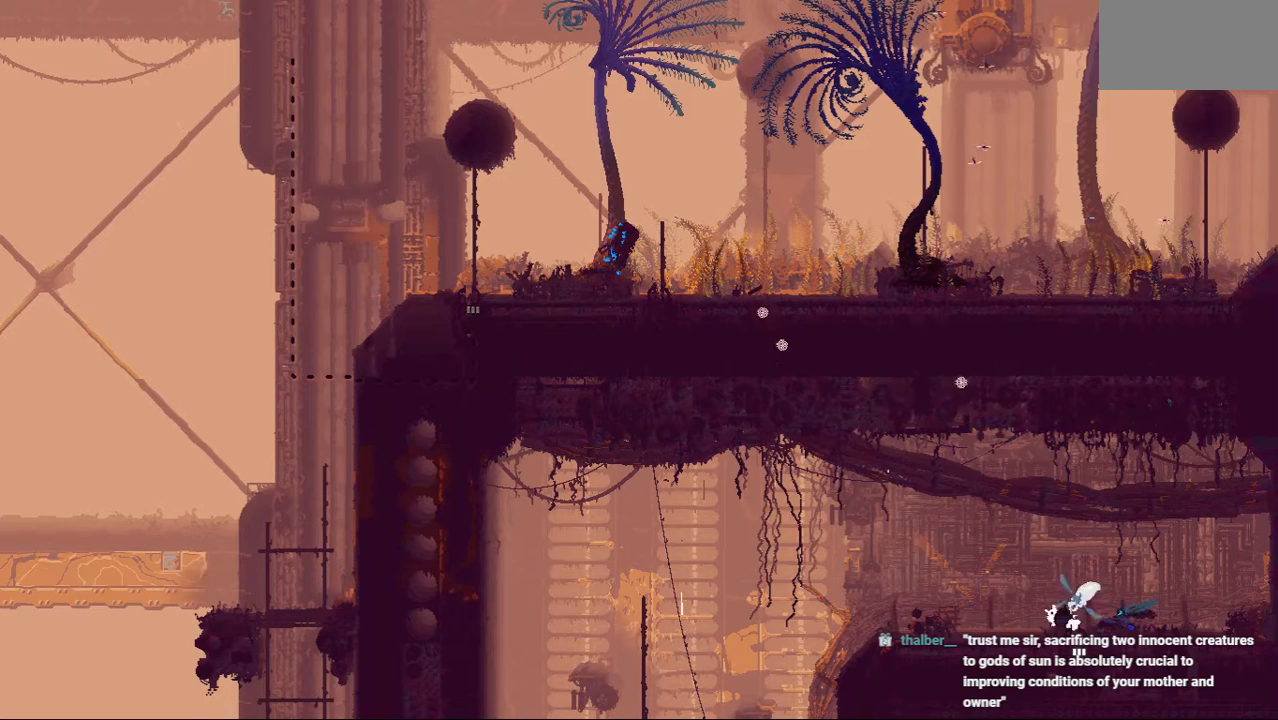
{"keys": ["jump", "left"], "events": [[229, "up", "down"], [375, "up", "up"], [458, "jump", "down"]]}
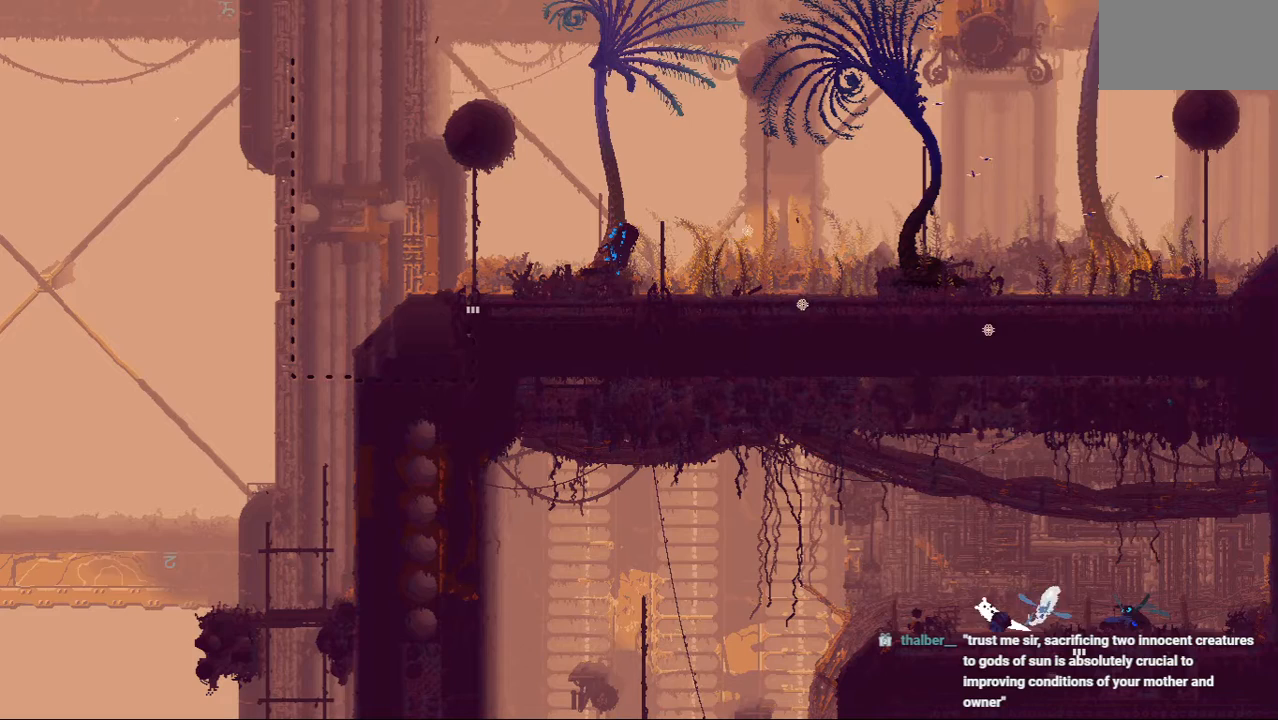
{"keys": ["left"], "events": [[146, "jump", "up"], [250, "jump", "down"], [396, "jump", "up"]]}
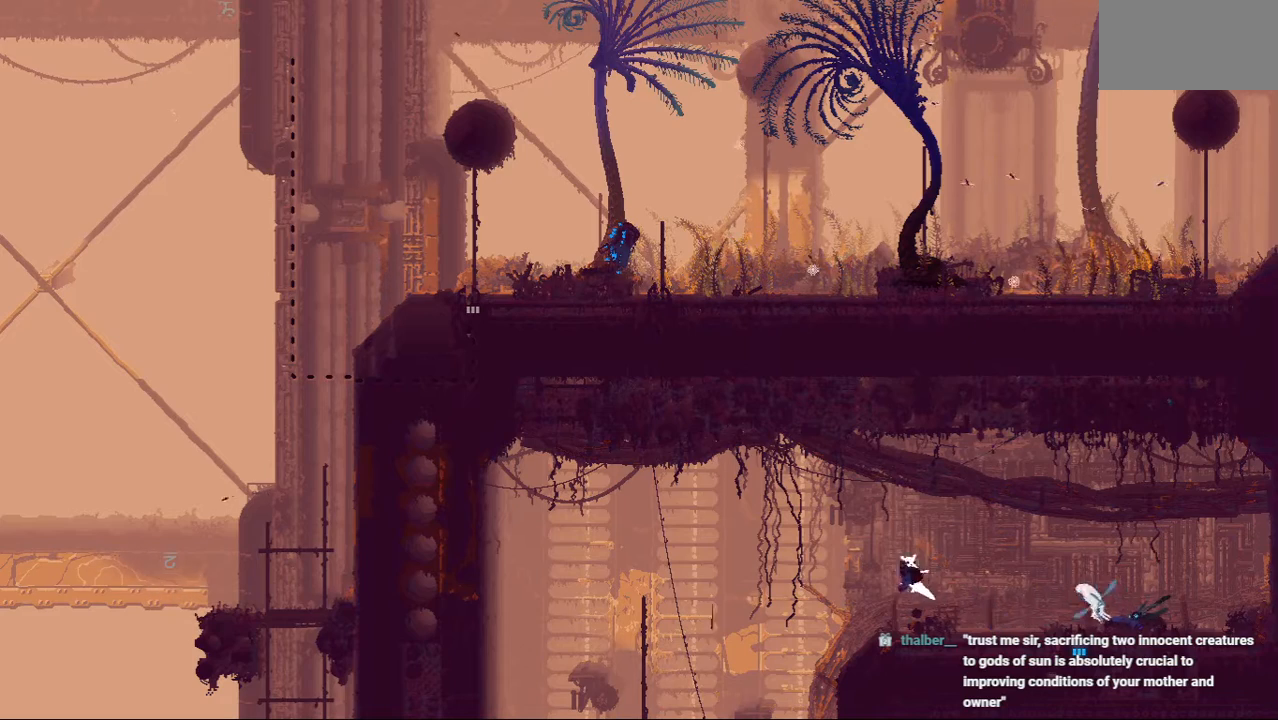
{"keys": ["left", "up"], "events": [[312, "jump", "down"], [333, "up", "down"], [479, "jump", "up"]]}
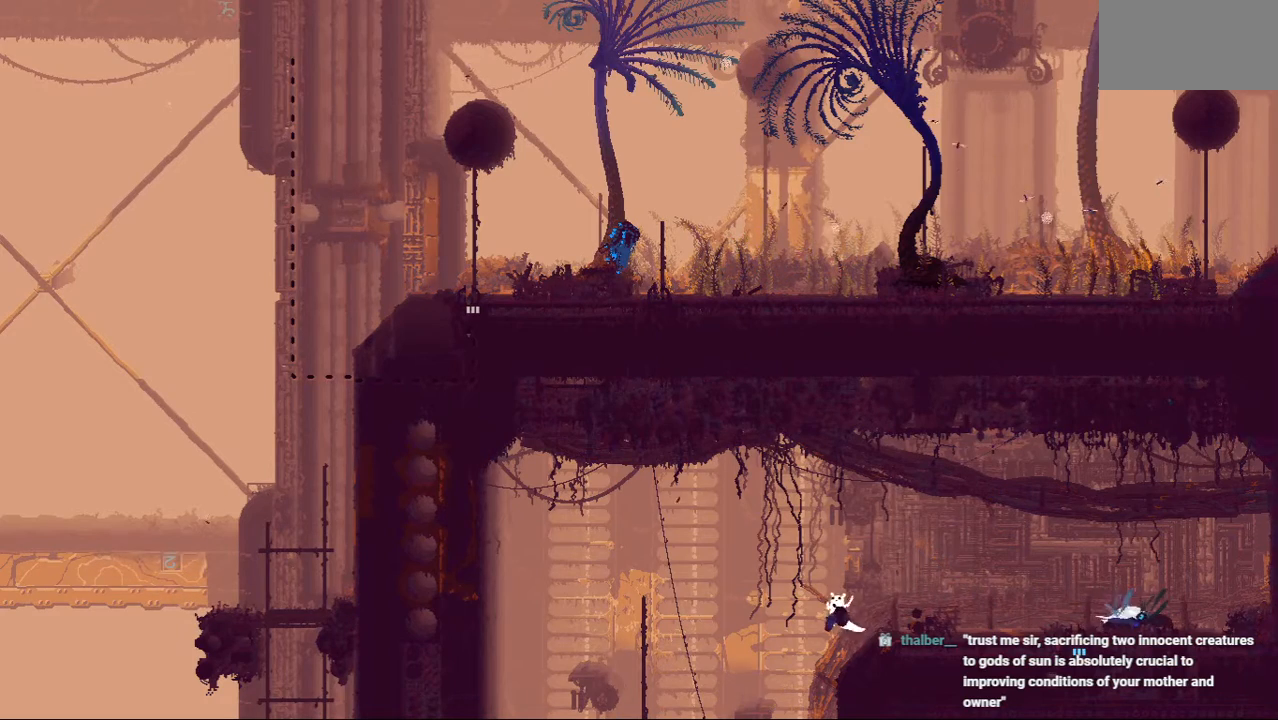
{"keys": ["left"], "events": [[188, "jump", "down"], [333, "jump", "up"], [333, "up", "up"]]}
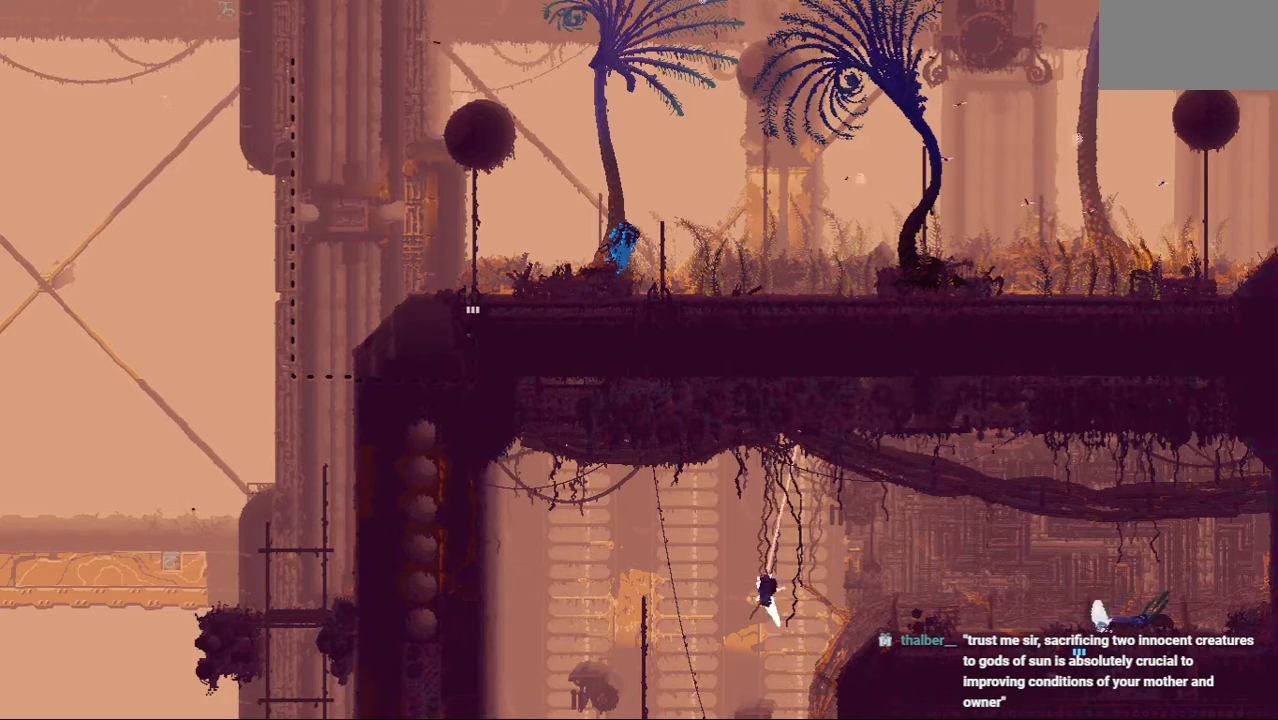
{"keys": ["left"], "events": [[292, "jump", "down"], [417, "jump", "up"]]}
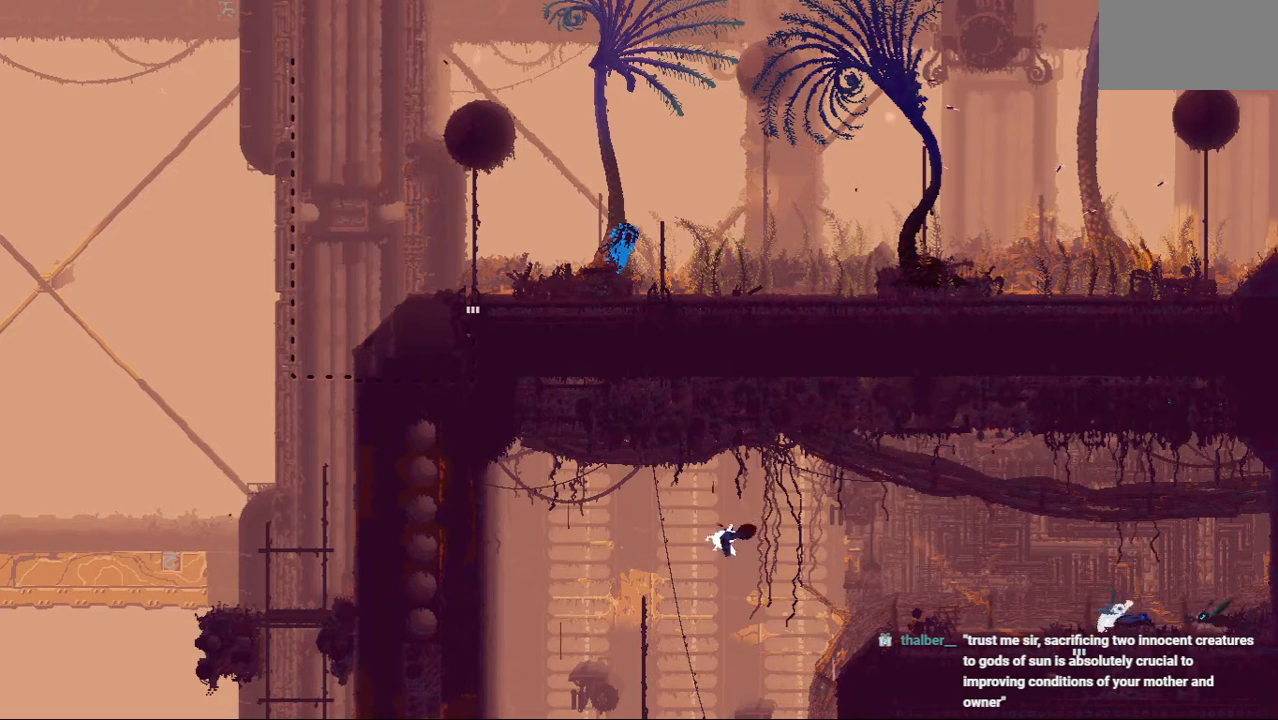
{"keys": ["left", "up"], "events": [[167, "up", "down"]]}
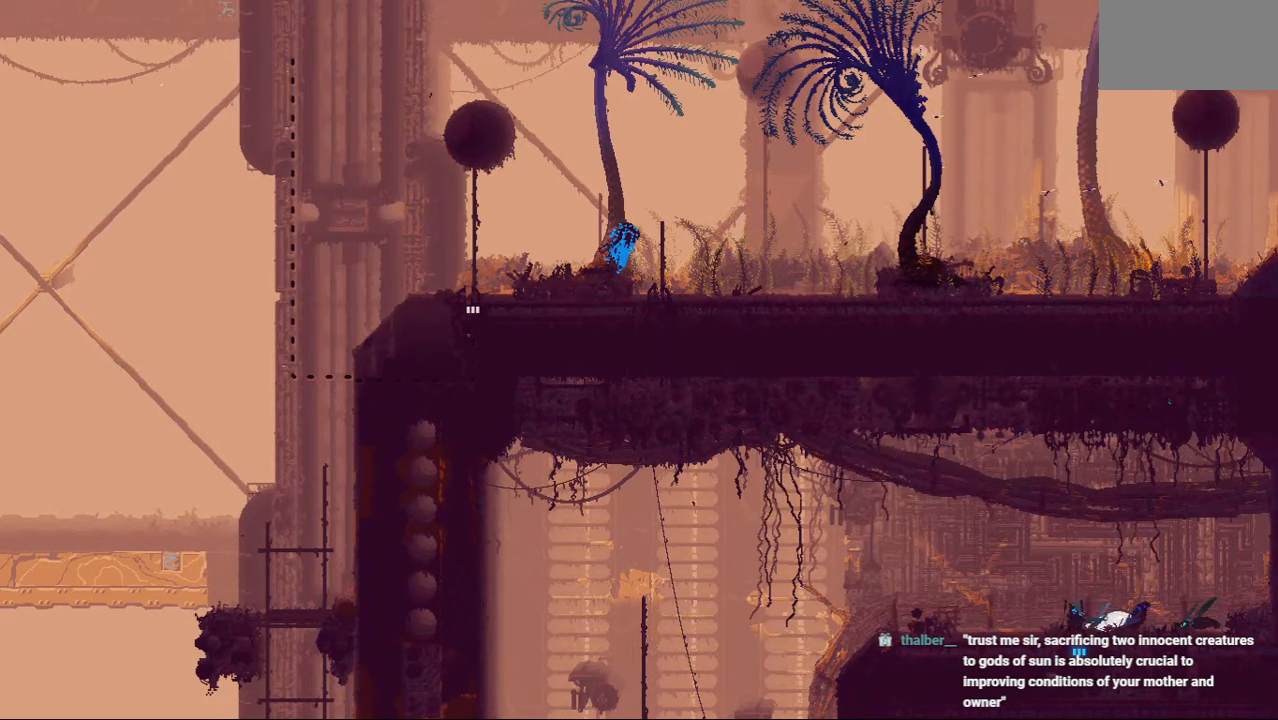
{"keys": ["right", "up"], "events": [[312, "left", "up"], [438, "right", "down"]]}
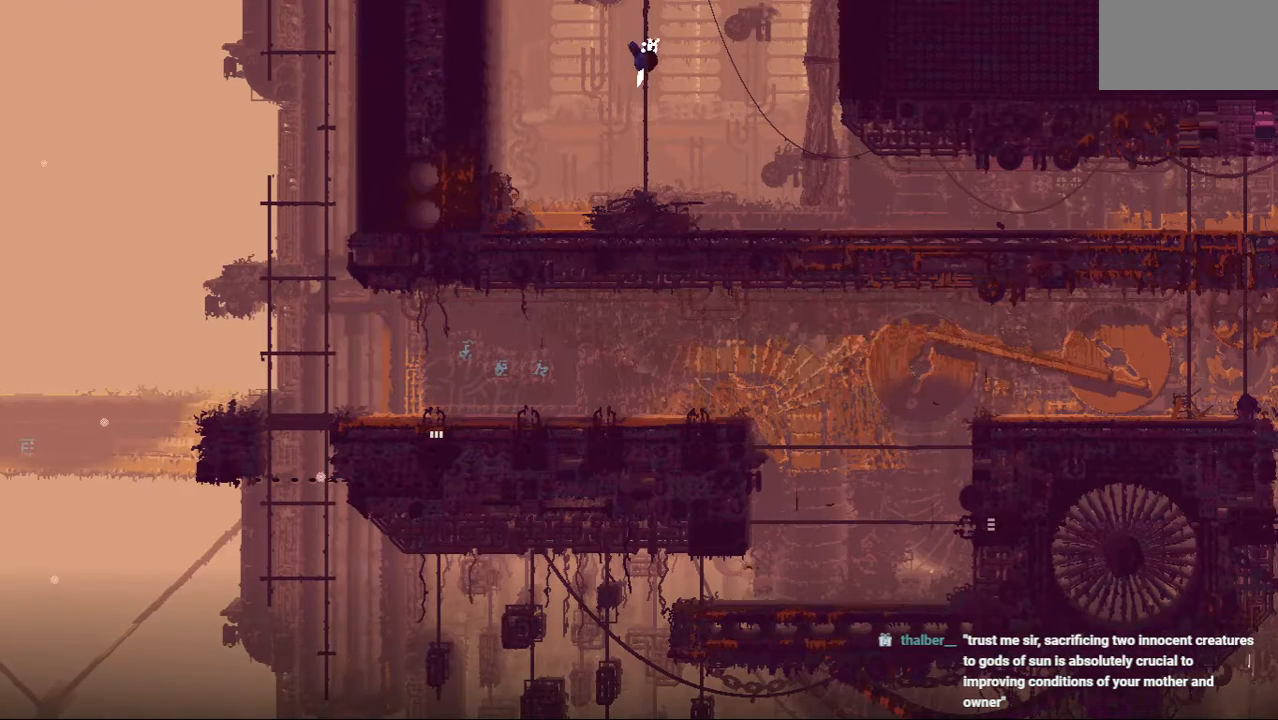
{"keys": ["right"], "events": [[83, "jump", "down"], [83, "up", "up"], [229, "jump", "up"]]}
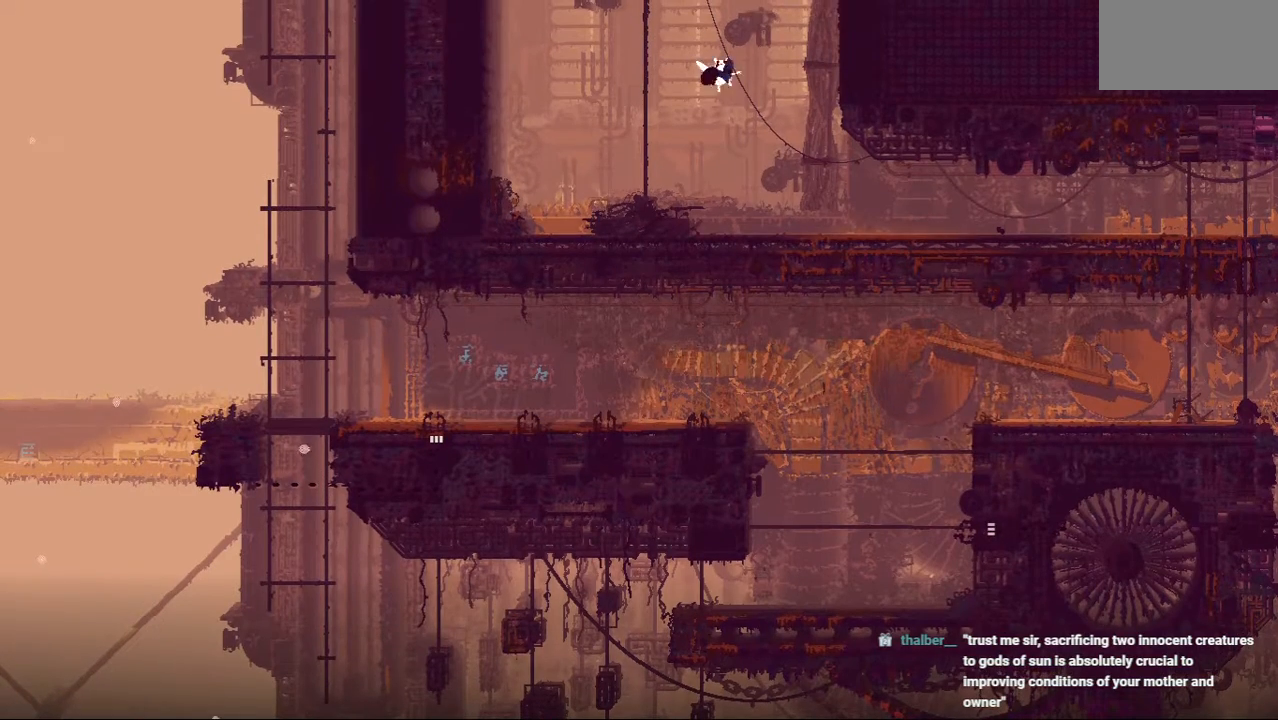
{"keys": ["right"], "events": [[188, "jump", "down"], [333, "jump", "up"]]}
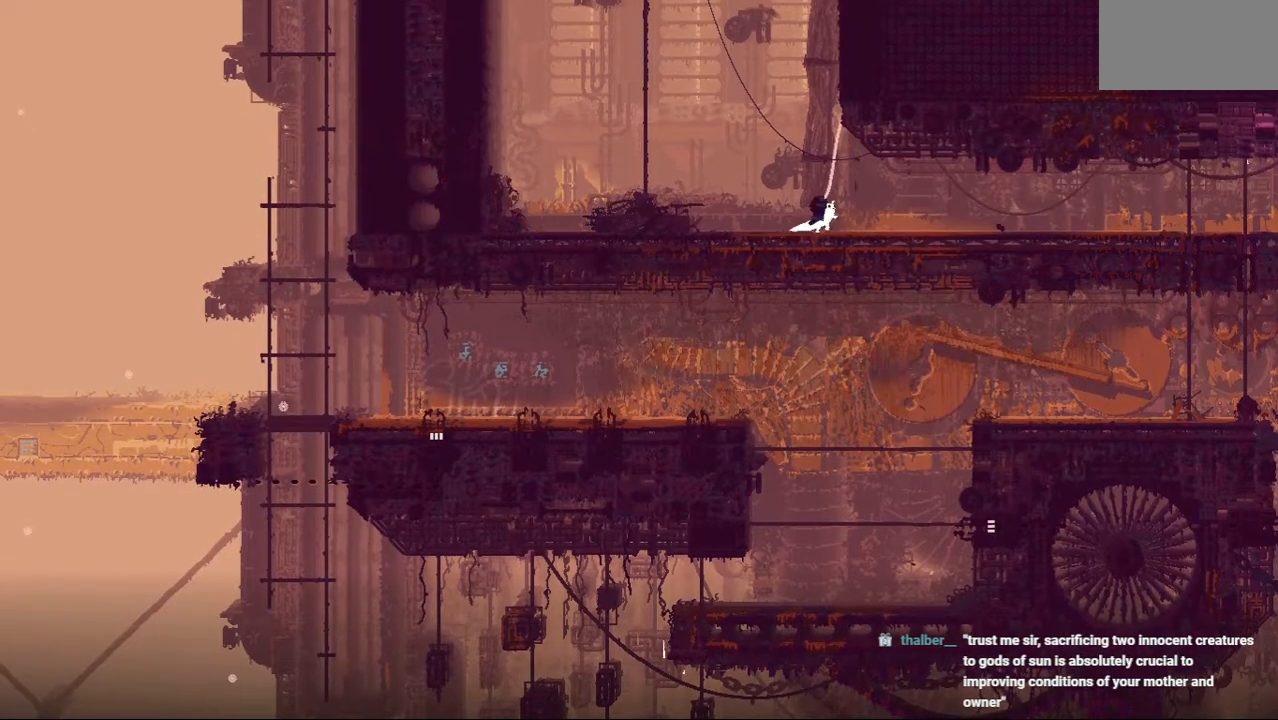
{"keys": ["right"], "events": [[250, "up", "down"], [396, "up", "up"]]}
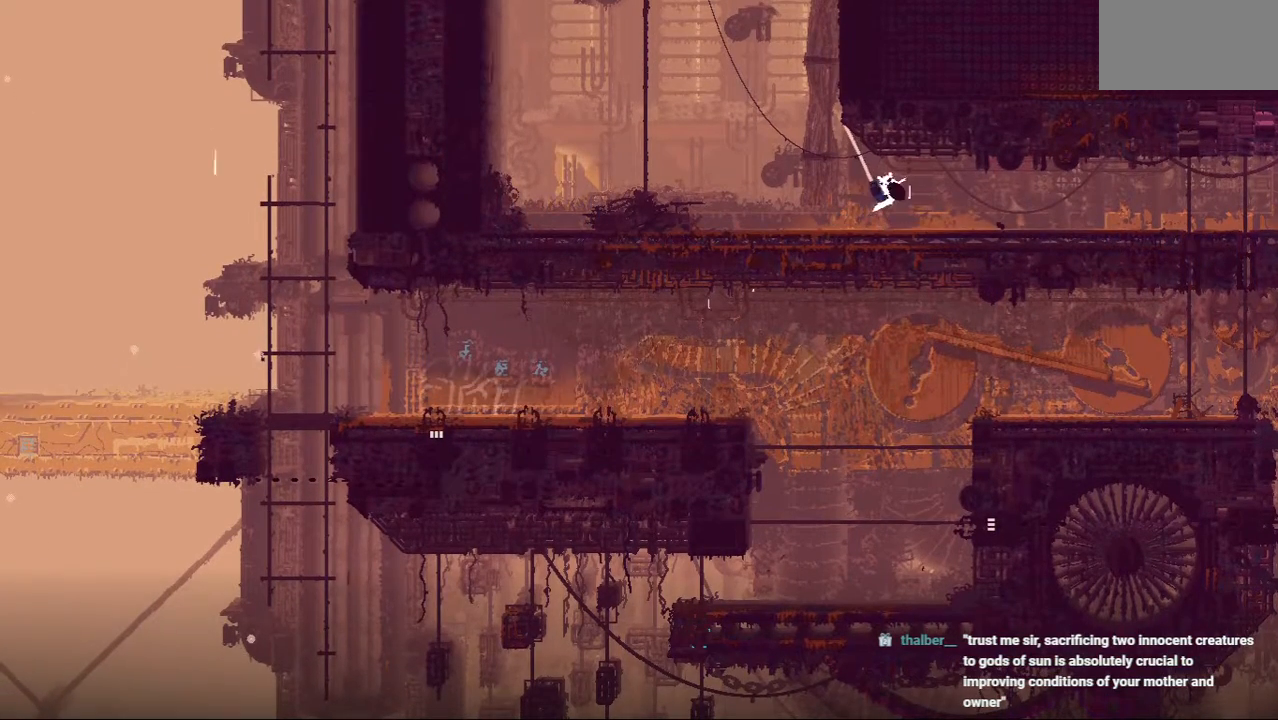
{"keys": ["jump", "left", "up"], "events": [[271, "jump", "down"], [312, "left", "down"], [312, "right", "up"], [354, "up", "down"]]}
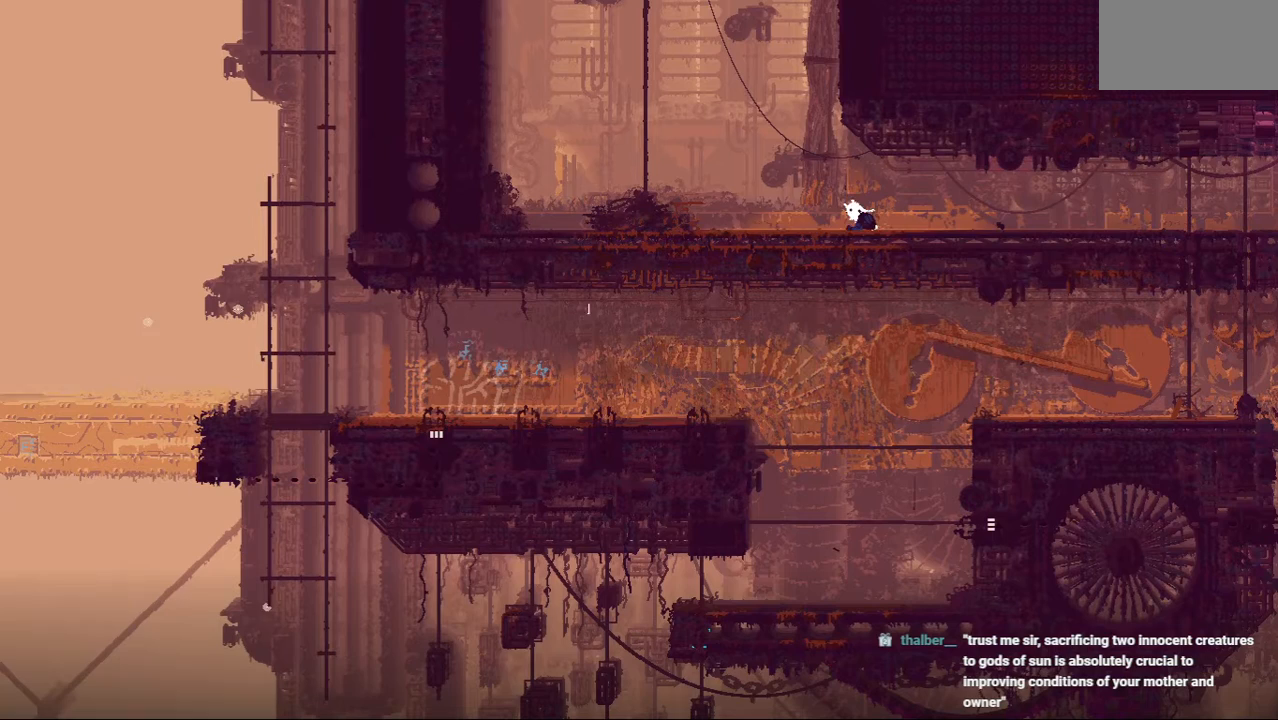
{"keys": ["left", "up"], "events": [[21, "jump", "up"], [21, "up", "up"], [458, "up", "down"]]}
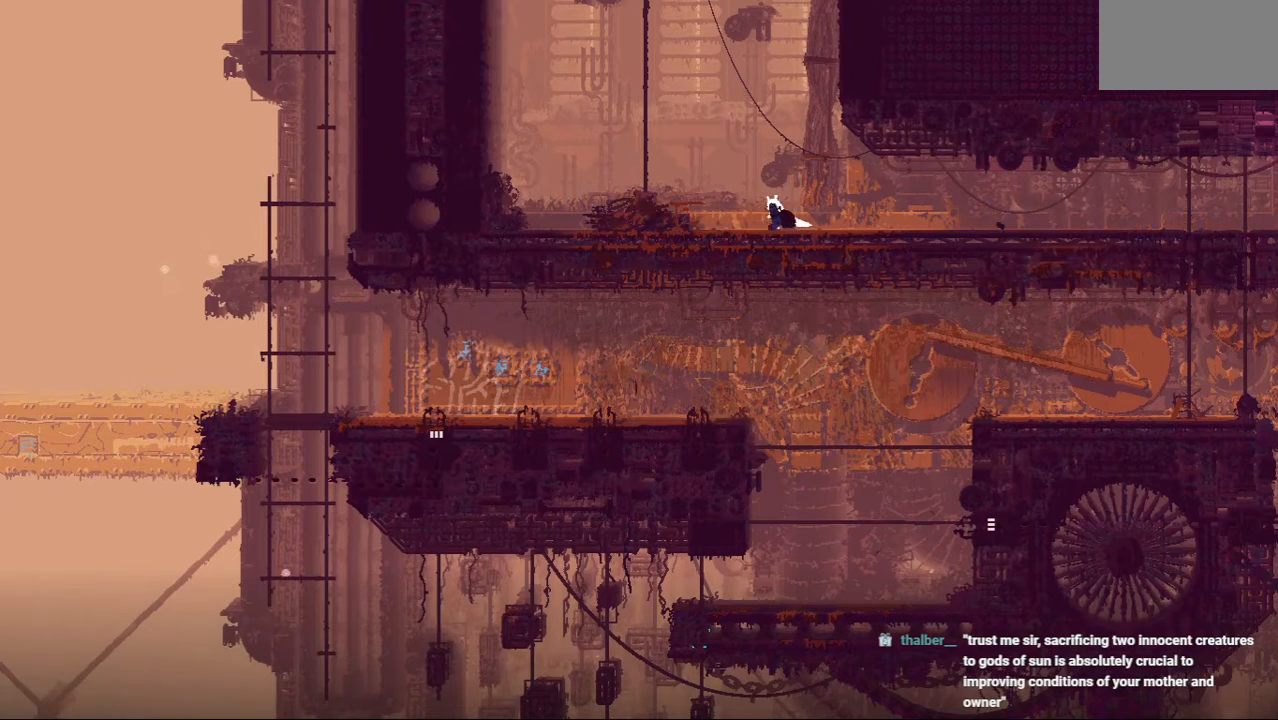
{"keys": ["jump", "left", "up"], "events": [[83, "up", "up"], [479, "jump", "down"], [479, "up", "down"]]}
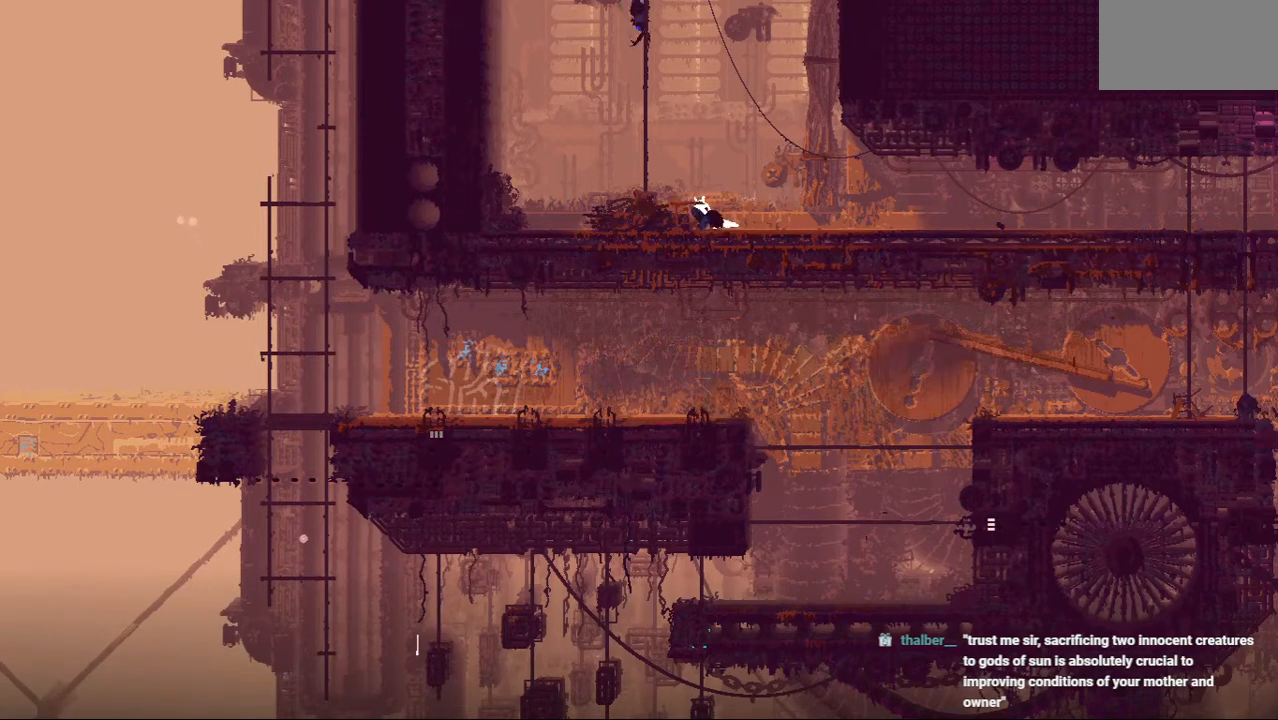
{"keys": ["left", "up"], "events": [[229, "jump", "up"]]}
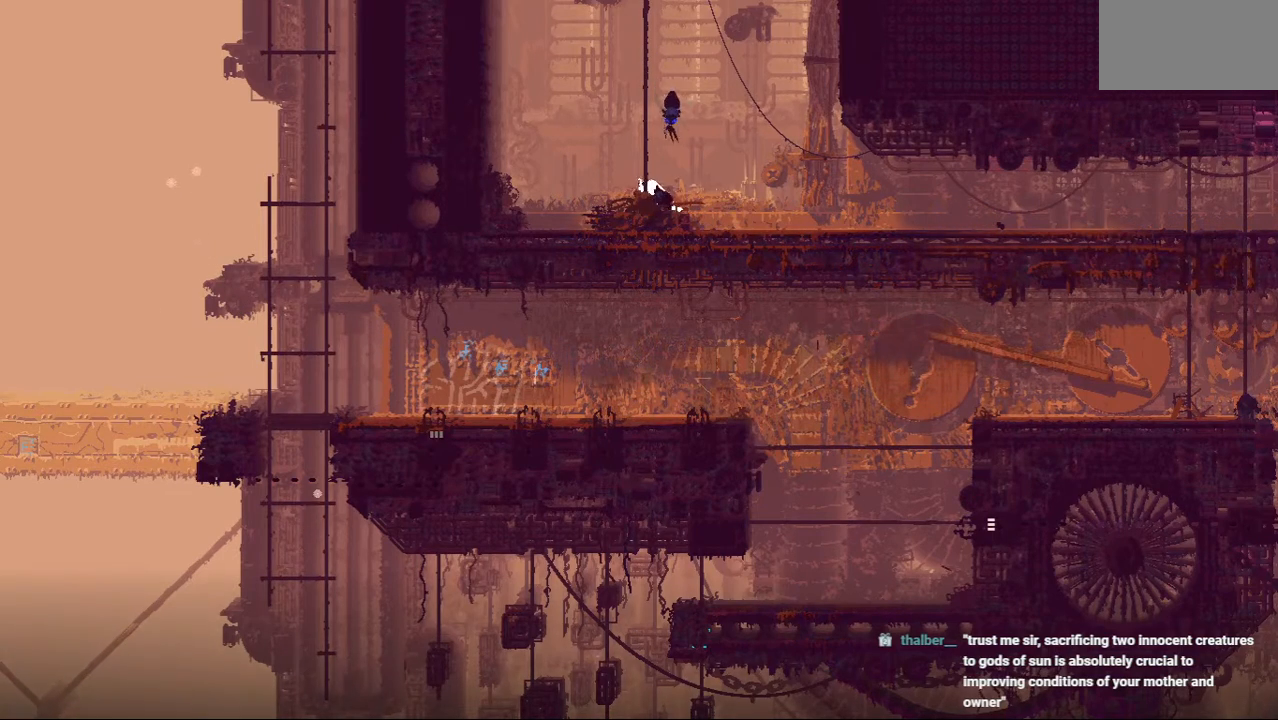
{"keys": ["up"], "events": [[250, "left", "up"]]}
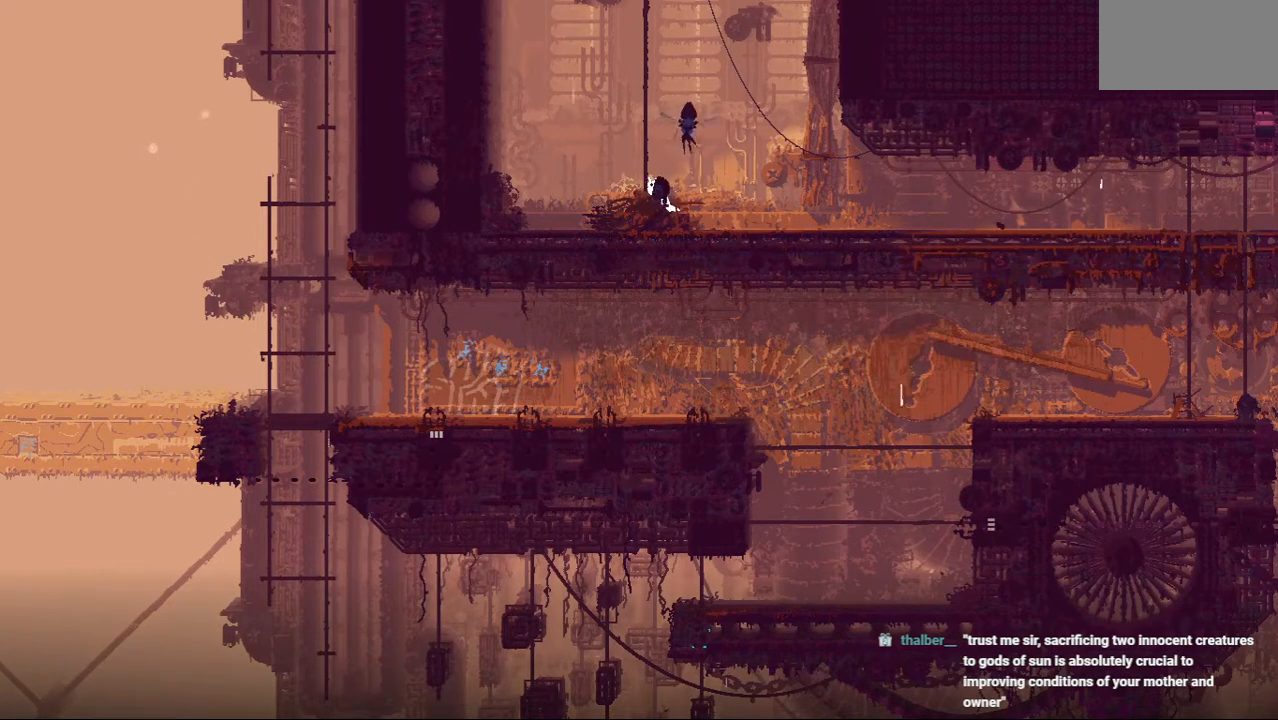
{"keys": ["jump", "left", "up"], "events": [[375, "jump", "down"], [375, "left", "down"]]}